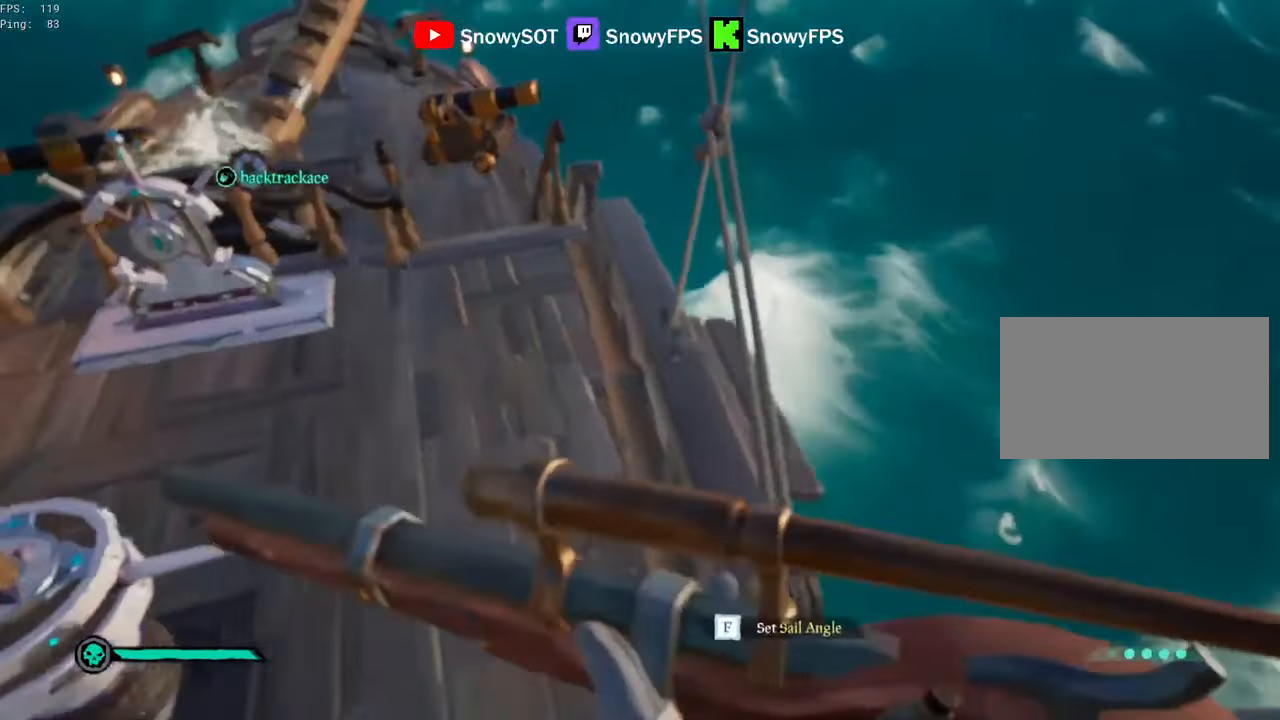
Gameplay with keyboard and mouse; each line is a JSON object with the keys and mouse buttons held at the frame after it. "events" lists presses ("down") and releases ("up") of "1", "2", "3", "4", "5", "a", "alt", "c", "caps_lock", "ctrl", "d", "e", "f", "g", "q", "r", "s", "shift", "space", "t", "tab", "v", "w", "x", "z", "mouse_left", "mouse_wheel" and "mouse_right" between this image and that frame as [ms after this image, input, new state], when the widget could be followed in between. "mouse_left", "mouse_wheel", "mouse_right" = the "left", "wheel", "right" buttons of the "mouse" list. No other keys are recorded. "wheel" means that the mouse wheel is clicked or scrolled. "mouse_move" is the direction in which the mouse moves at that frame (one of eight, or "still"), when it could be read.
{"keys": ["a"], "mouse": [], "mouse_move": "left", "events": [[150, "d", "up"], [200, "a", "down"]]}
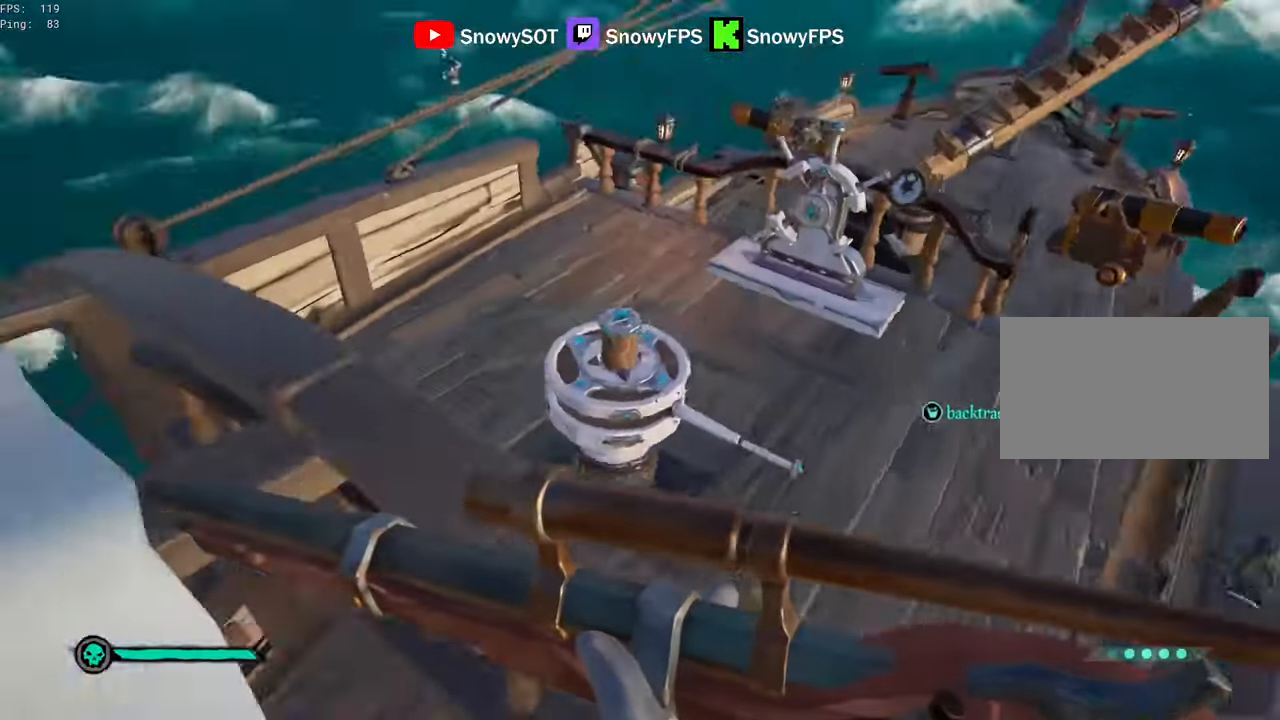
{"keys": ["a", "w"], "mouse": [], "mouse_move": "still", "events": [[67, "w", "down"]]}
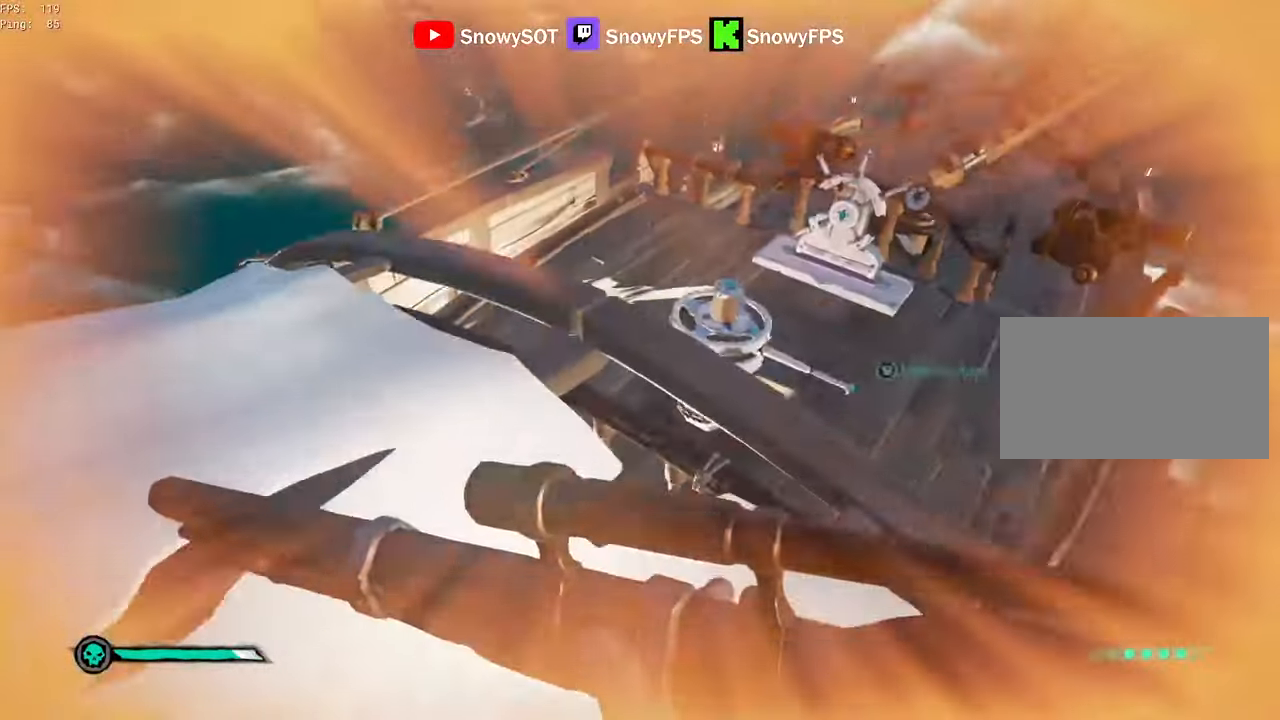
{"keys": ["w"], "mouse": [], "mouse_move": "still", "events": [[184, "a", "up"]]}
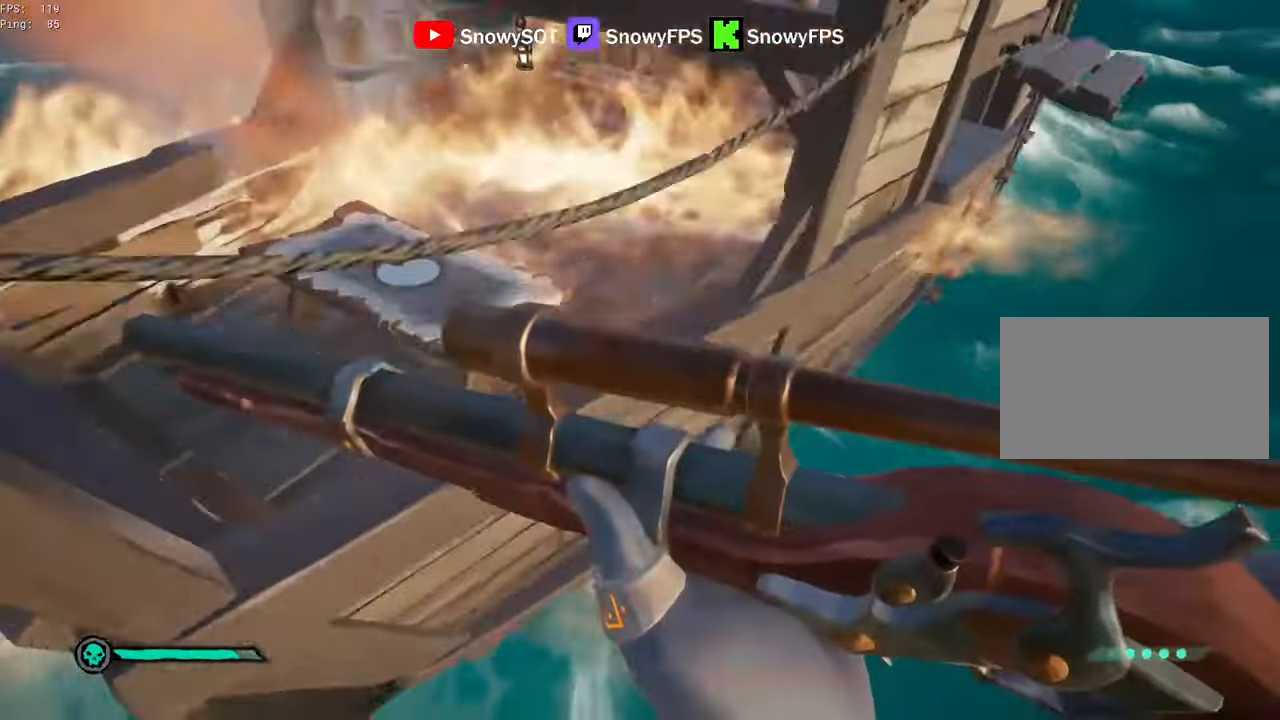
{"keys": ["w"], "mouse": [], "mouse_move": "up", "events": []}
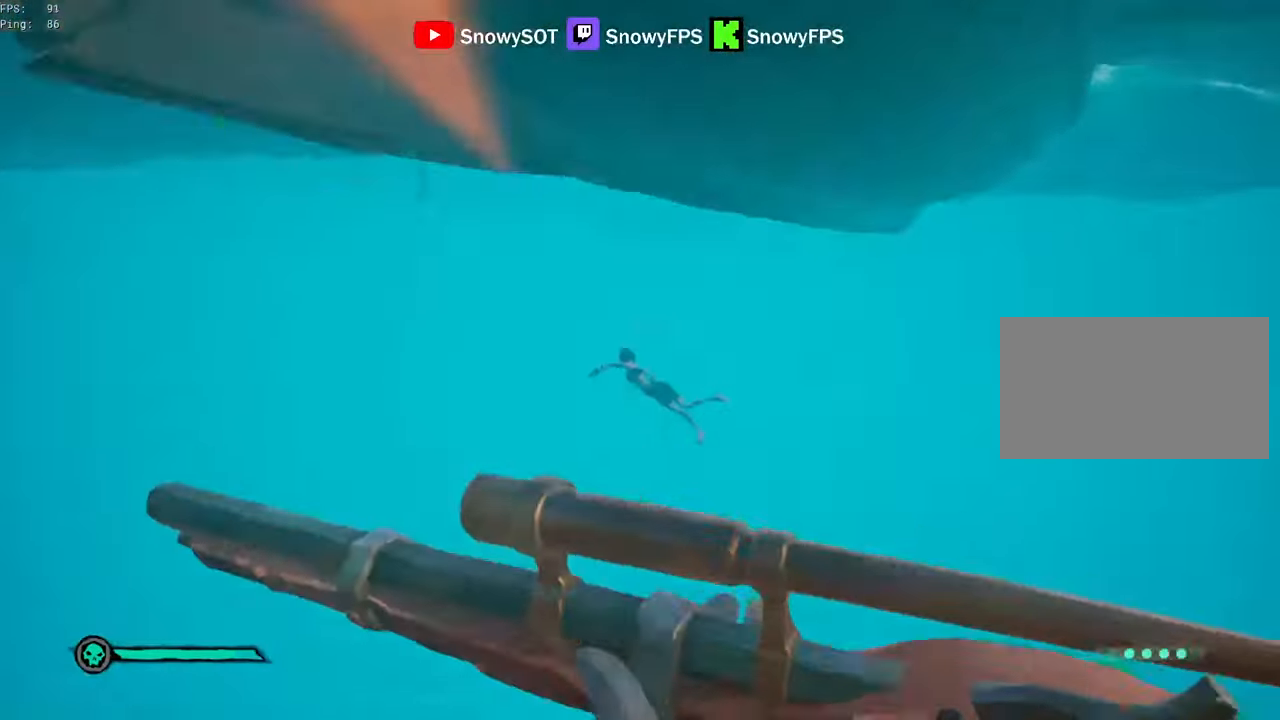
{"keys": ["a", "w"], "mouse": ["right"], "mouse_move": "right", "events": [[167, "shift", "down"], [217, "a", "down"], [400, "mouse_right", "down"], [400, "shift", "up"]]}
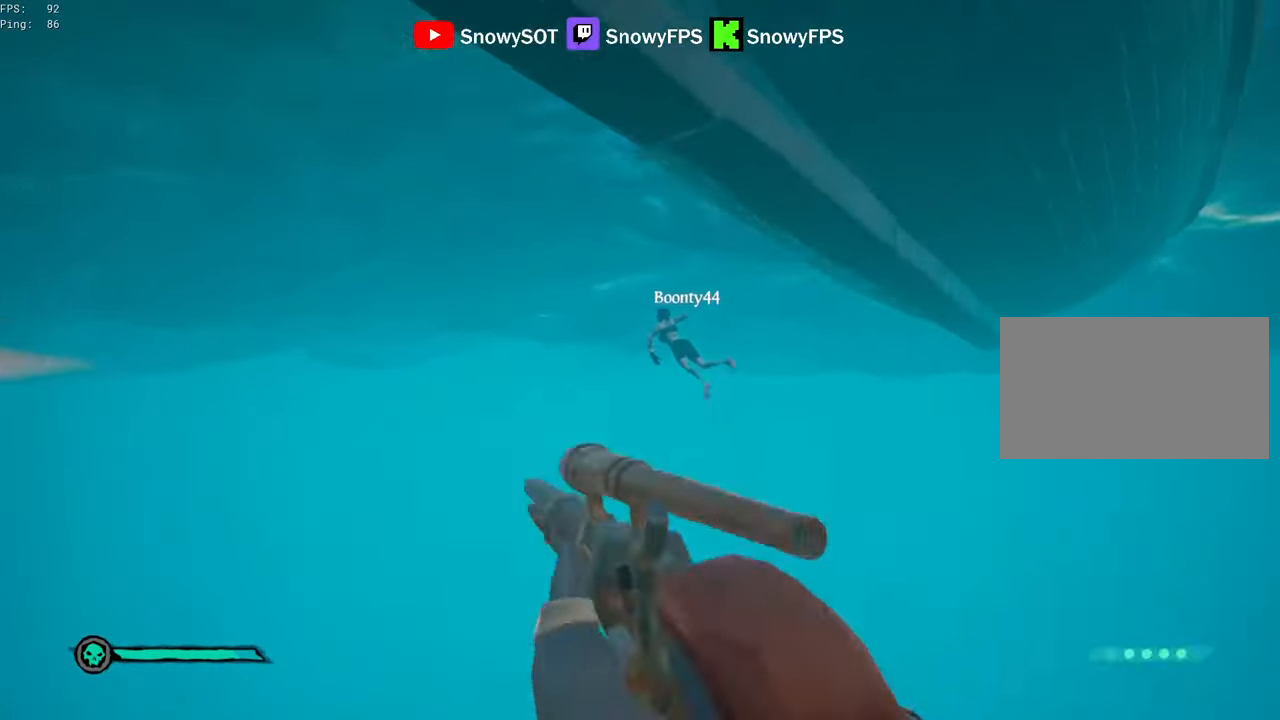
{"keys": ["w"], "mouse": [], "mouse_move": "still", "events": [[50, "a", "up"], [184, "mouse_left", "down"], [284, "2", "down"], [317, "2", "up"], [317, "mouse_left", "up"], [317, "mouse_right", "up"]]}
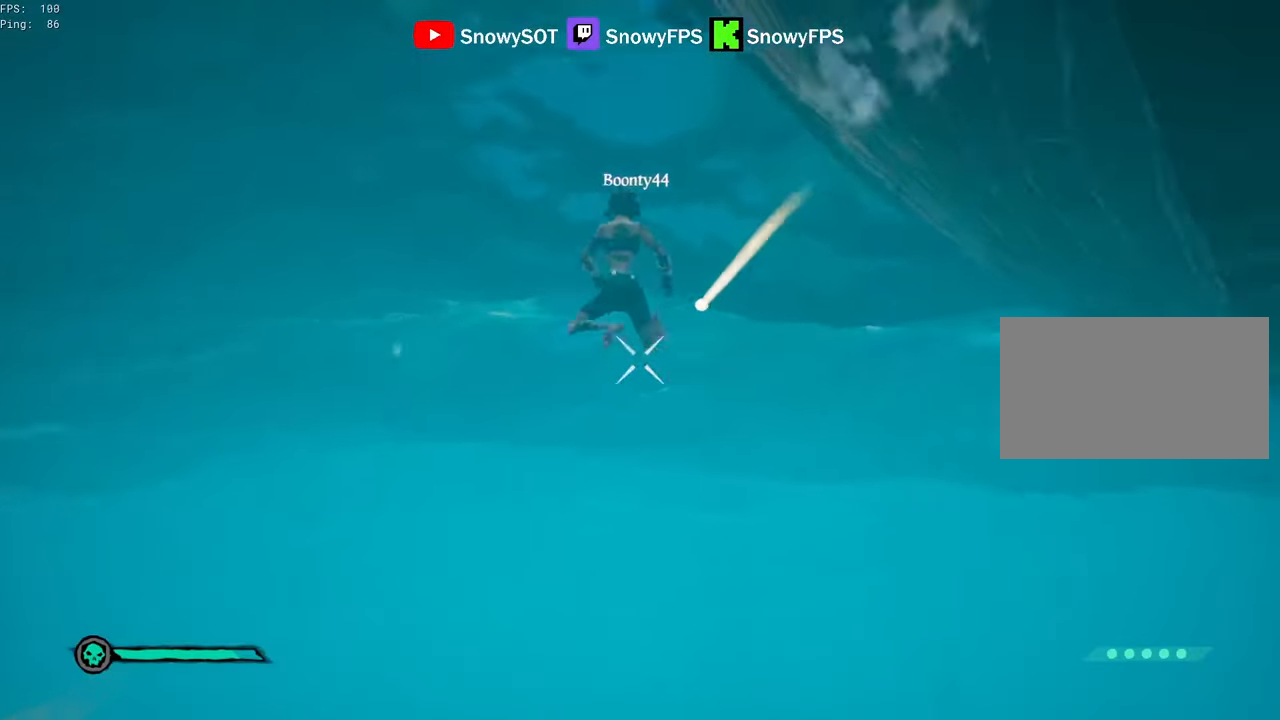
{"keys": ["a", "w"], "mouse": [], "mouse_move": "down-left", "events": [[50, "a", "down"], [200, "space", "down"], [334, "space", "up"]]}
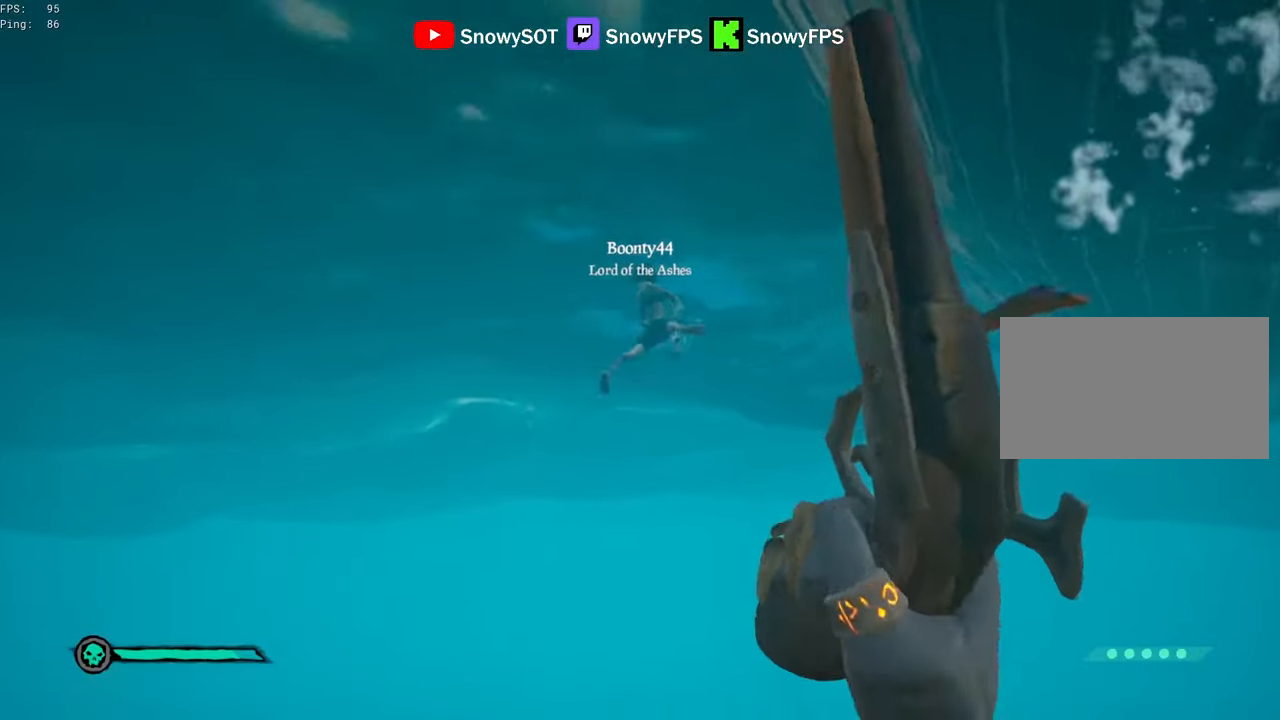
{"keys": ["w"], "mouse": [], "mouse_move": "still", "events": [[34, "a", "up"]]}
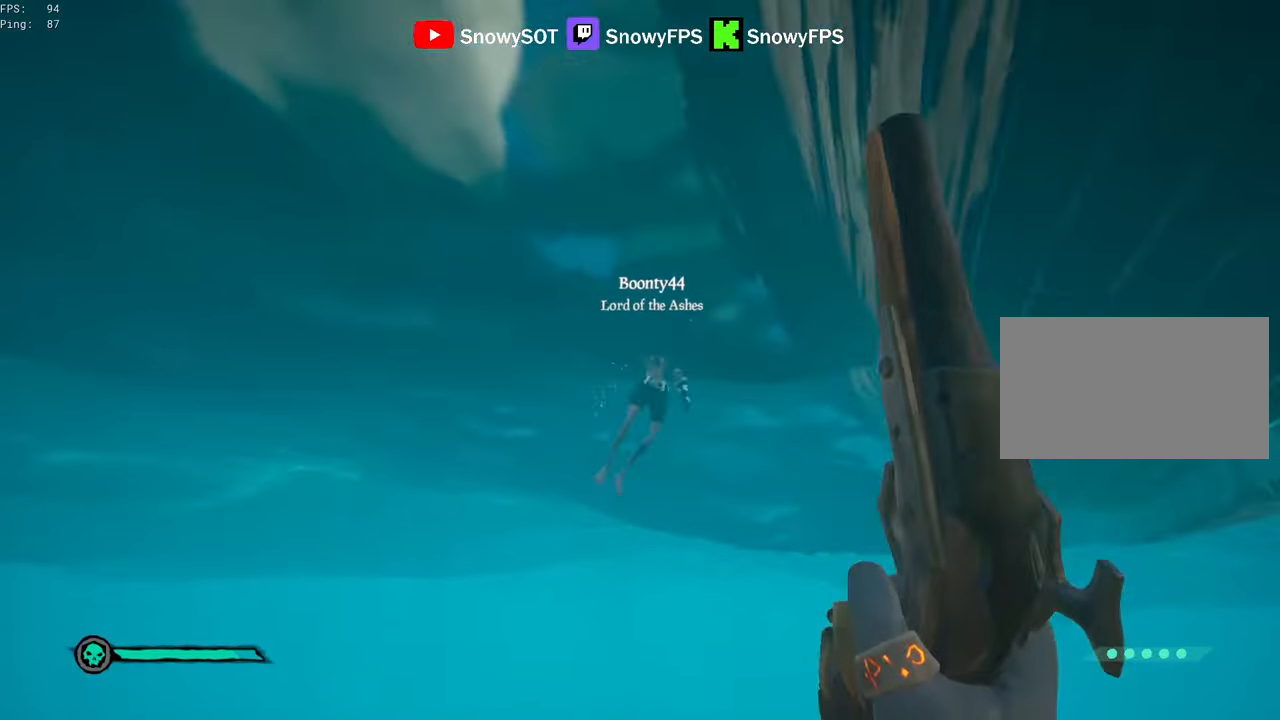
{"keys": ["a", "w"], "mouse": [], "mouse_move": "still", "events": [[134, "mouse_left", "down"], [184, "x", "down"], [234, "mouse_left", "up"], [234, "x", "up"], [317, "x", "down"], [367, "x", "up"], [417, "a", "down"]]}
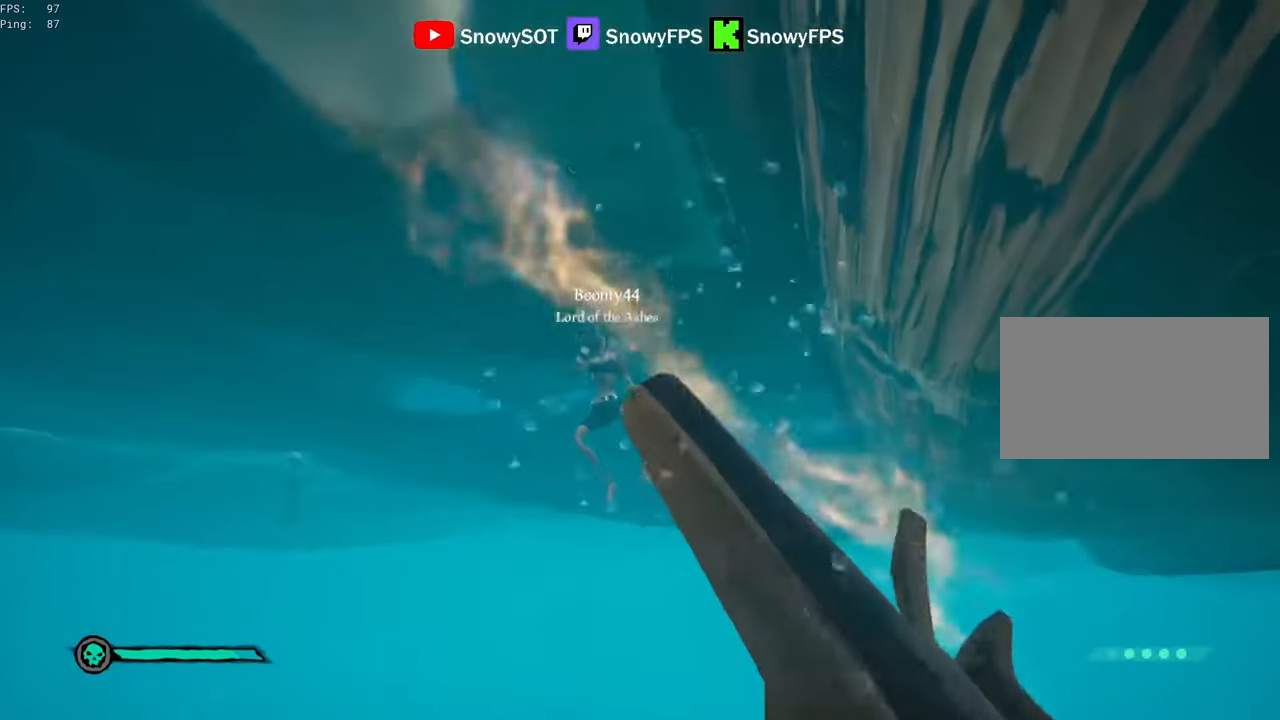
{"keys": ["a", "s"], "mouse": [], "mouse_move": "right", "events": [[200, "w", "up"], [434, "s", "down"]]}
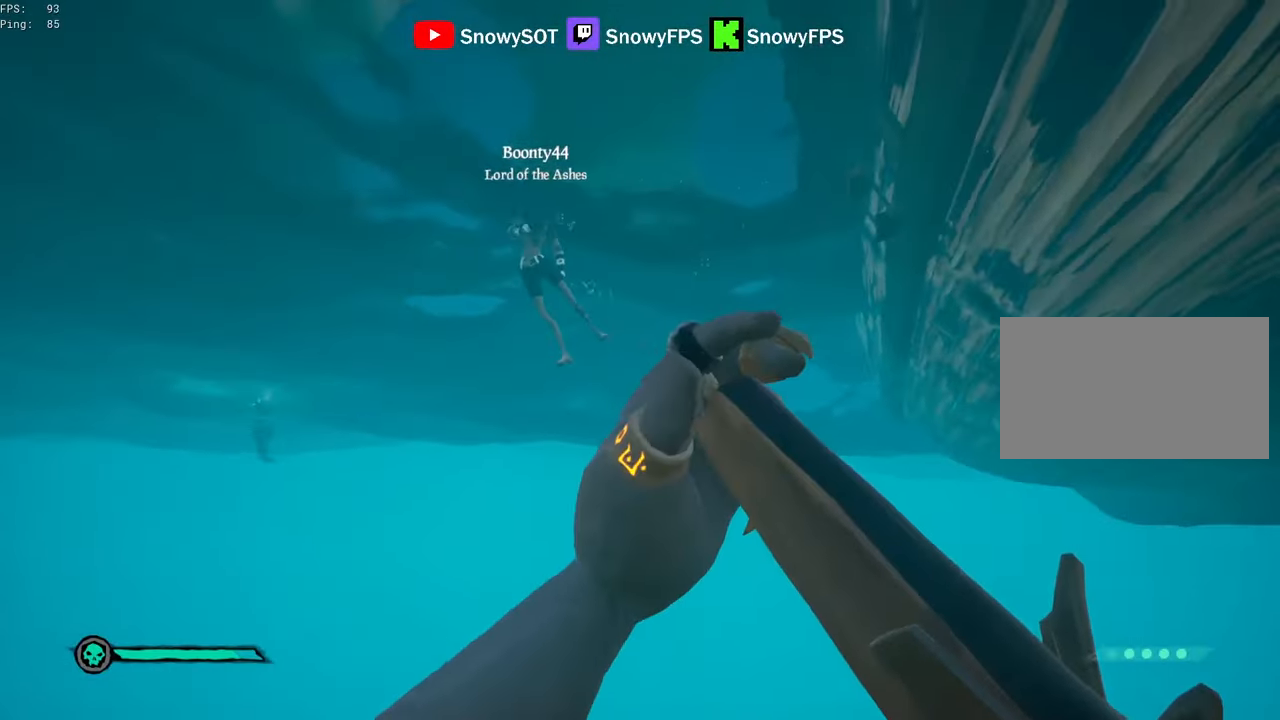
{"keys": [], "mouse": ["left"], "mouse_move": "still", "events": [[67, "mouse_left", "down"], [167, "mouse_left", "up"], [217, "mouse_left", "down"], [300, "mouse_left", "up"], [350, "mouse_left", "down"], [450, "mouse_left", "up"], [500, "a", "up"], [500, "mouse_left", "down"], [500, "s", "up"]]}
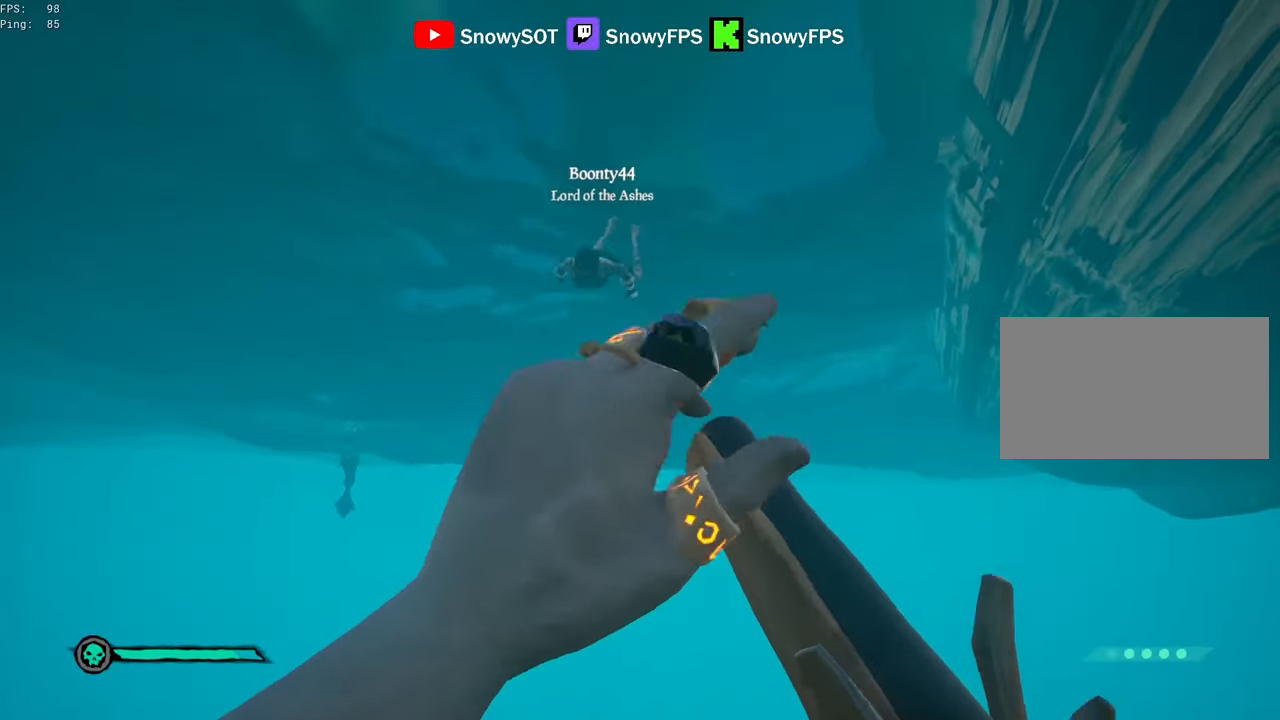
{"keys": ["s"], "mouse": [], "mouse_move": "down-left", "events": [[50, "d", "down"], [134, "mouse_left", "up"], [184, "mouse_left", "down"], [234, "s", "down"], [267, "mouse_left", "up"], [367, "d", "up"]]}
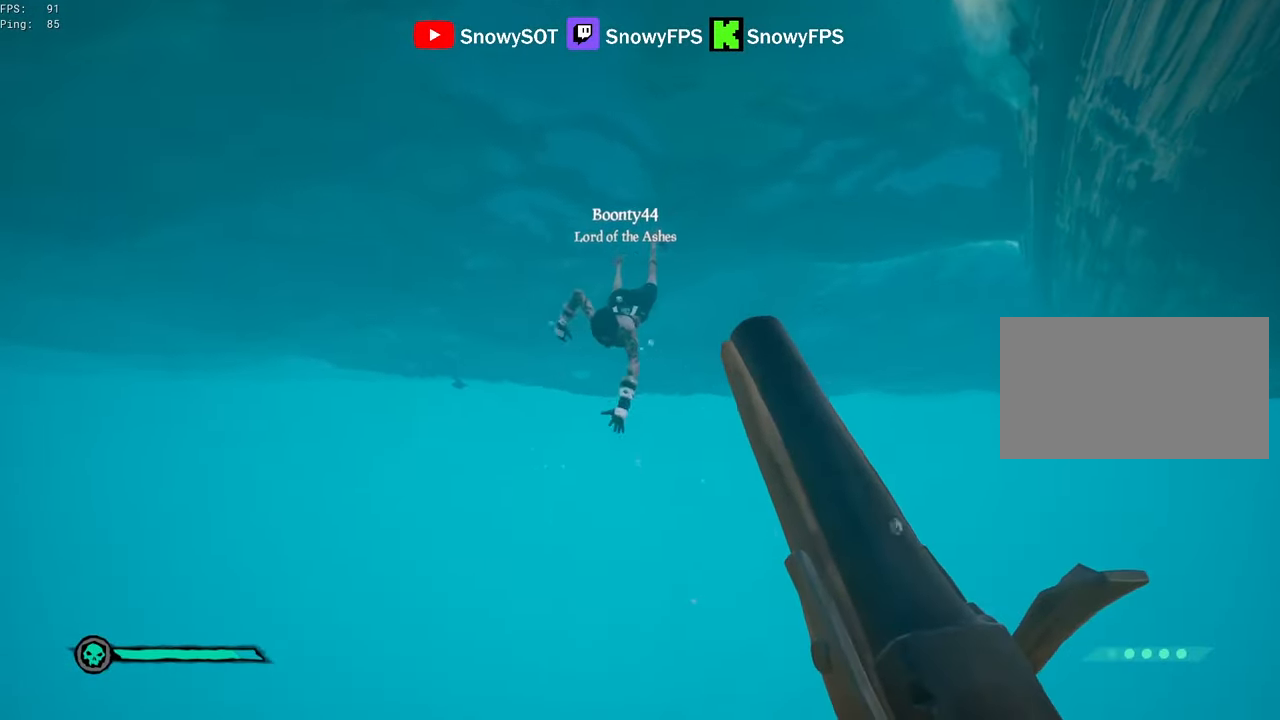
{"keys": ["a", "x"], "mouse": [], "mouse_move": "down-left", "events": [[50, "a", "down"], [300, "mouse_left", "down"], [334, "x", "down"], [384, "mouse_left", "up"], [384, "s", "up"], [384, "x", "up"], [484, "x", "down"]]}
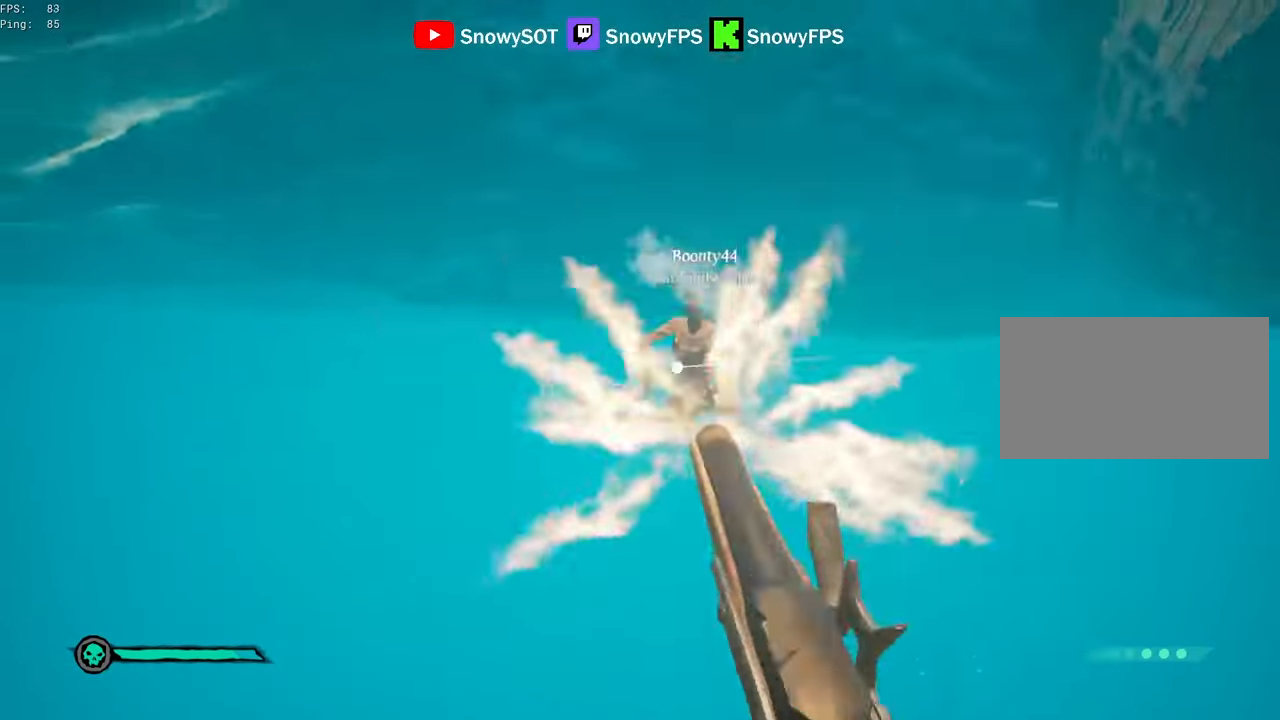
{"keys": ["d", "s"], "mouse": [], "mouse_move": "right", "events": [[34, "x", "up"], [300, "s", "down"], [450, "a", "up"], [450, "d", "down"]]}
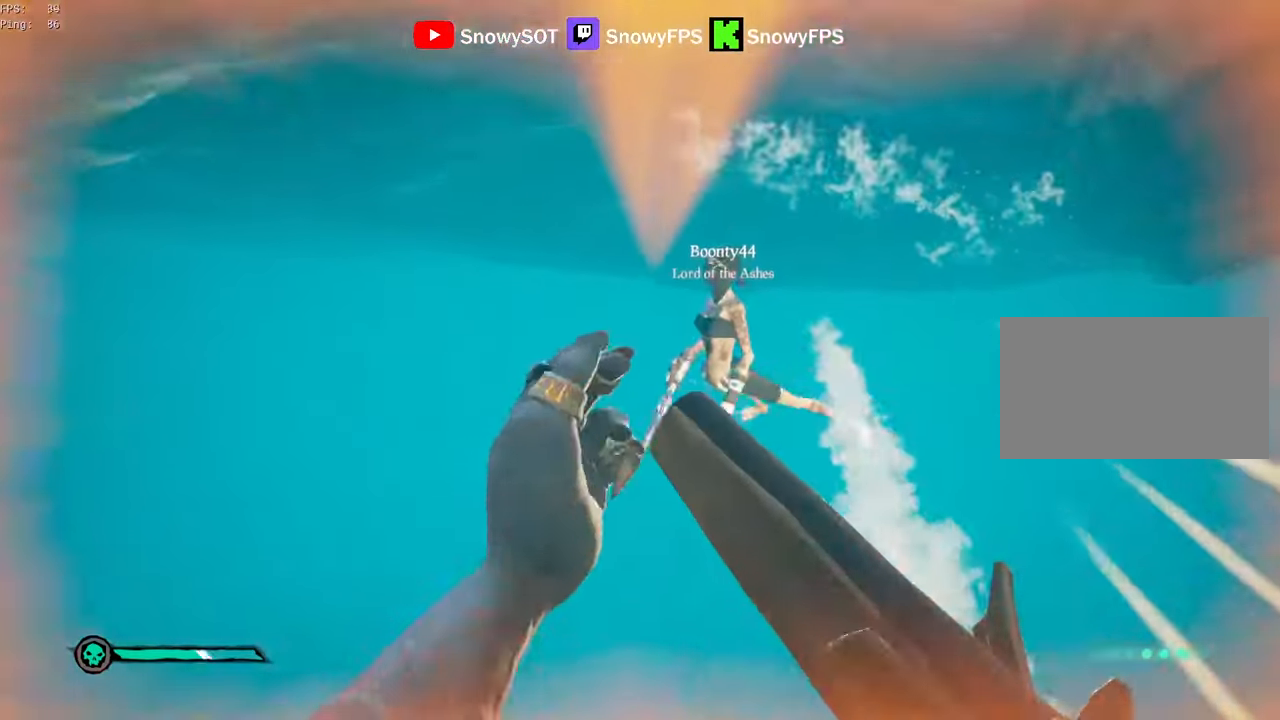
{"keys": ["d"], "mouse": ["left"], "mouse_move": "left", "events": [[84, "s", "up"], [134, "mouse_left", "down"], [234, "mouse_left", "up"], [267, "mouse_left", "down"], [367, "mouse_left", "up"], [417, "mouse_left", "down"]]}
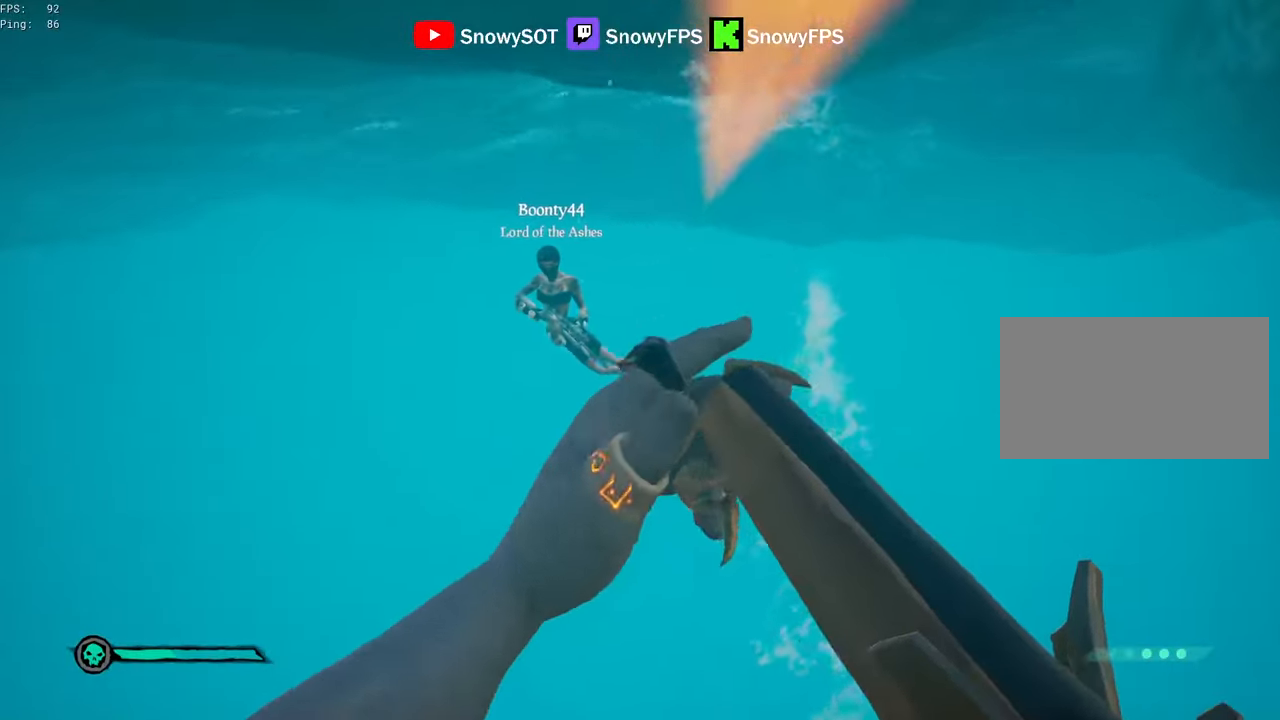
{"keys": ["d"], "mouse": [], "mouse_move": "still", "events": [[17, "mouse_left", "up"], [50, "mouse_left", "down"], [484, "mouse_left", "up"]]}
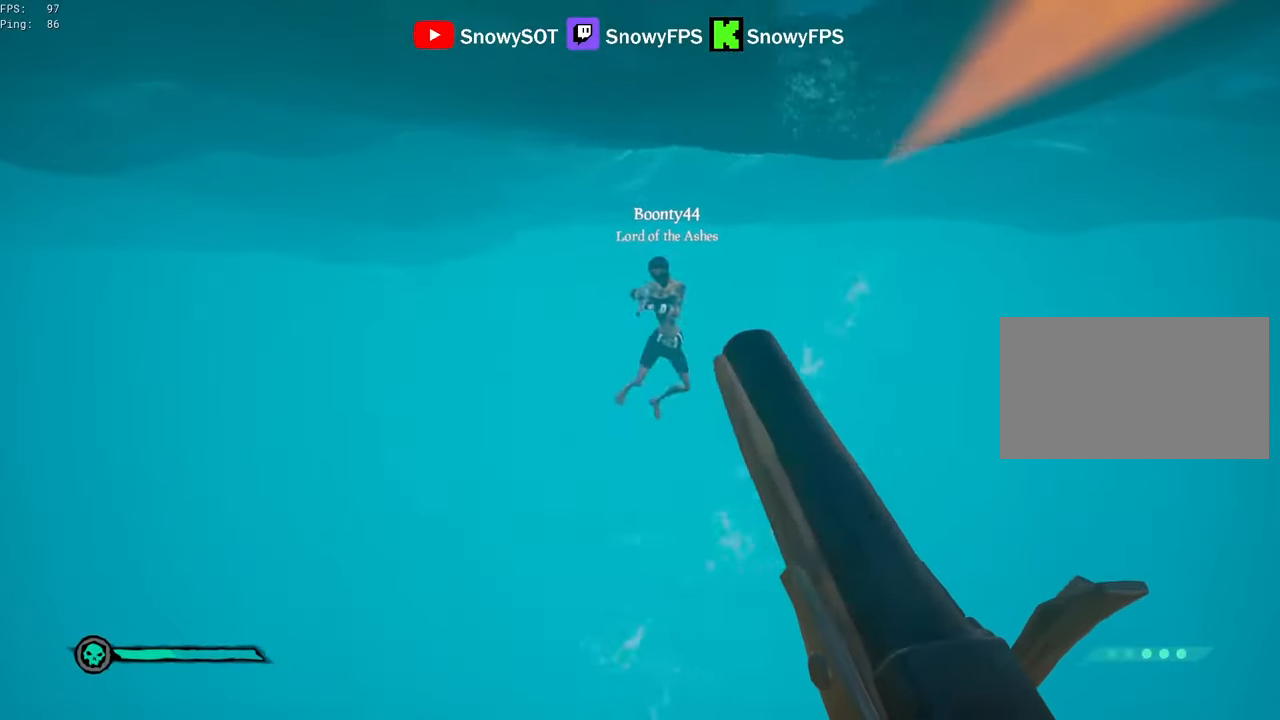
{"keys": ["a"], "mouse": [], "mouse_move": "still", "events": [[67, "a", "down"], [117, "d", "up"], [267, "mouse_left", "down"], [267, "x", "down"], [350, "mouse_left", "up"], [350, "x", "up"], [400, "x", "down"], [450, "x", "up"]]}
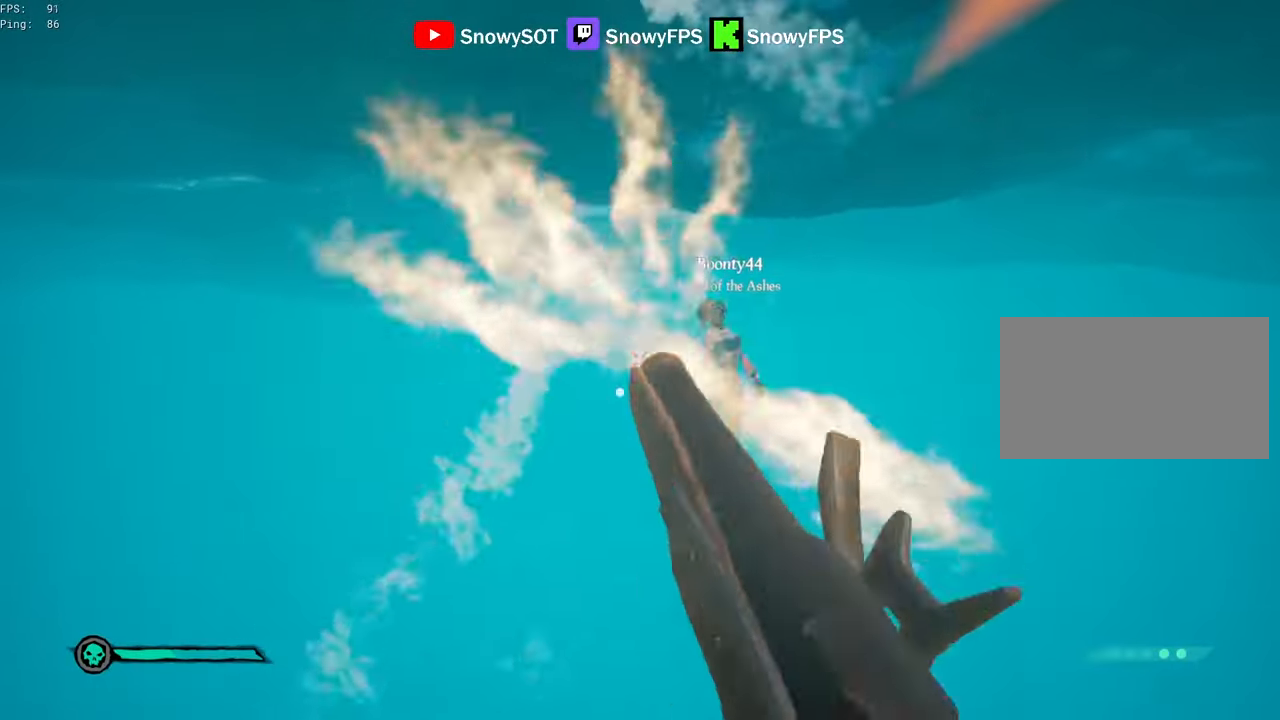
{"keys": ["3", "w"], "mouse": [], "mouse_move": "right", "events": [[34, "w", "down"], [134, "a", "up"], [417, "3", "down"]]}
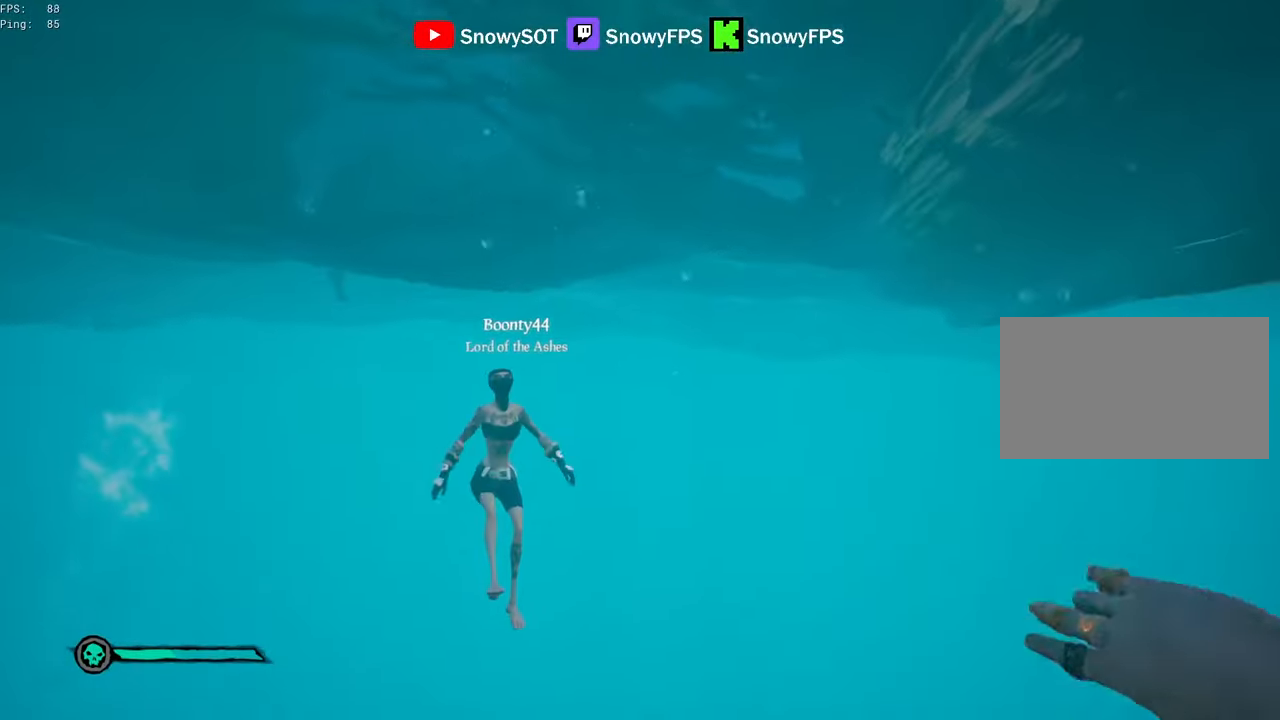
{"keys": ["space", "w"], "mouse": ["left"], "mouse_move": "up-right", "events": [[17, "3", "up"], [151, "mouse_left", "down"], [251, "mouse_left", "up"], [301, "mouse_left", "down"], [384, "mouse_left", "up"], [434, "mouse_left", "down"], [434, "space", "down"]]}
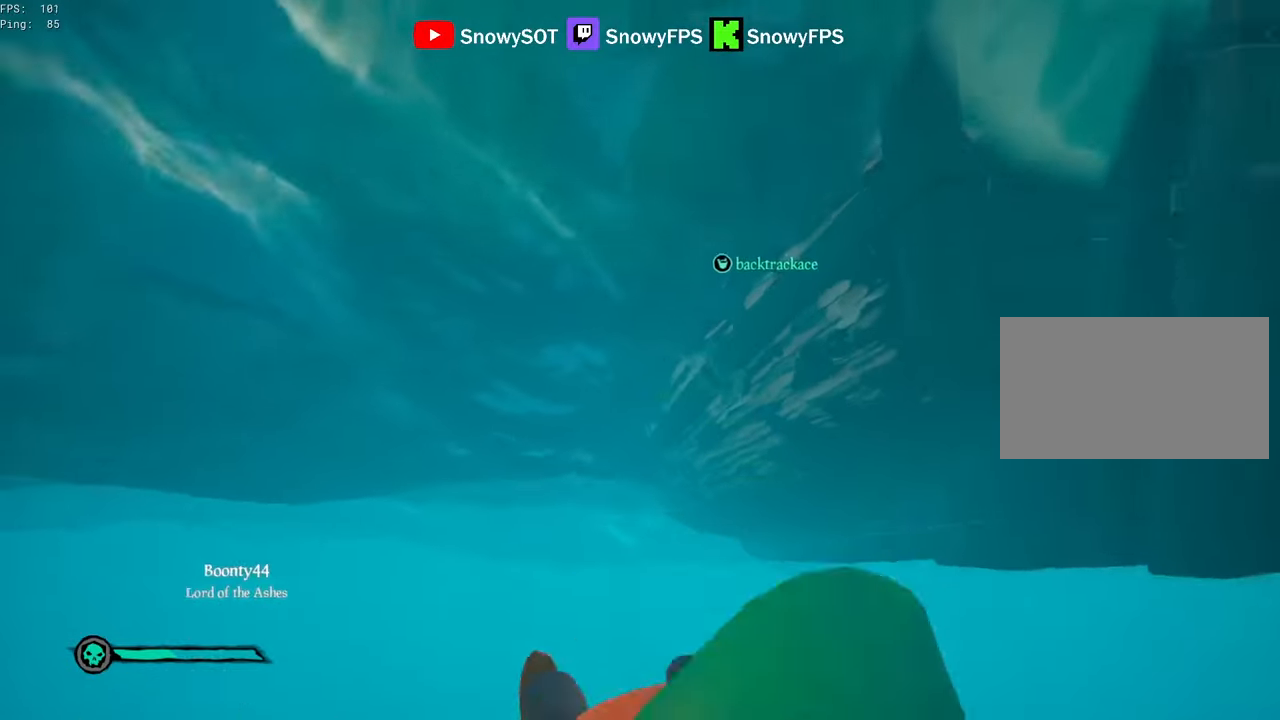
{"keys": ["space", "w"], "mouse": ["left"], "mouse_move": "still", "events": [[66, "mouse_left", "up"], [116, "mouse_left", "down"], [216, "mouse_left", "up"], [266, "mouse_left", "down"], [350, "mouse_left", "up"], [400, "mouse_left", "down"]]}
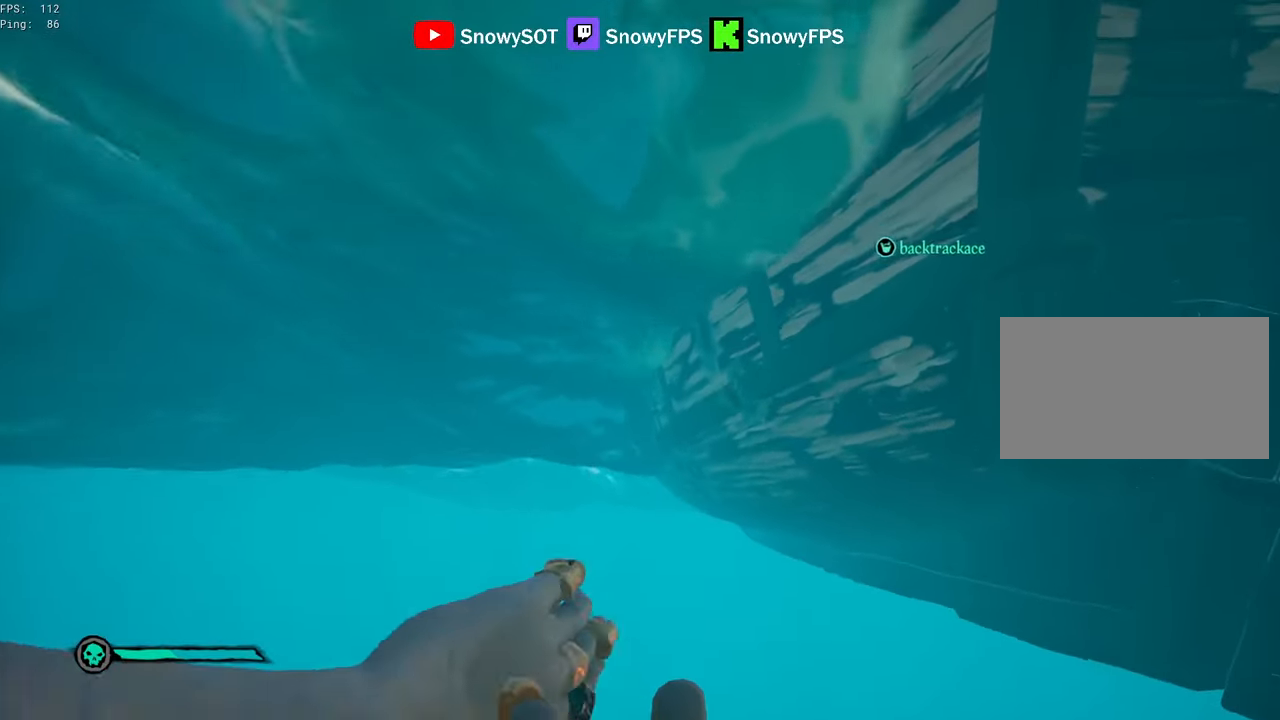
{"keys": ["w"], "mouse": ["left"], "mouse_move": "still", "events": [[50, "mouse_left", "up"], [83, "mouse_left", "down"], [183, "mouse_left", "up"], [233, "mouse_left", "down"], [366, "mouse_left", "up"], [416, "mouse_left", "down"], [466, "space", "up"]]}
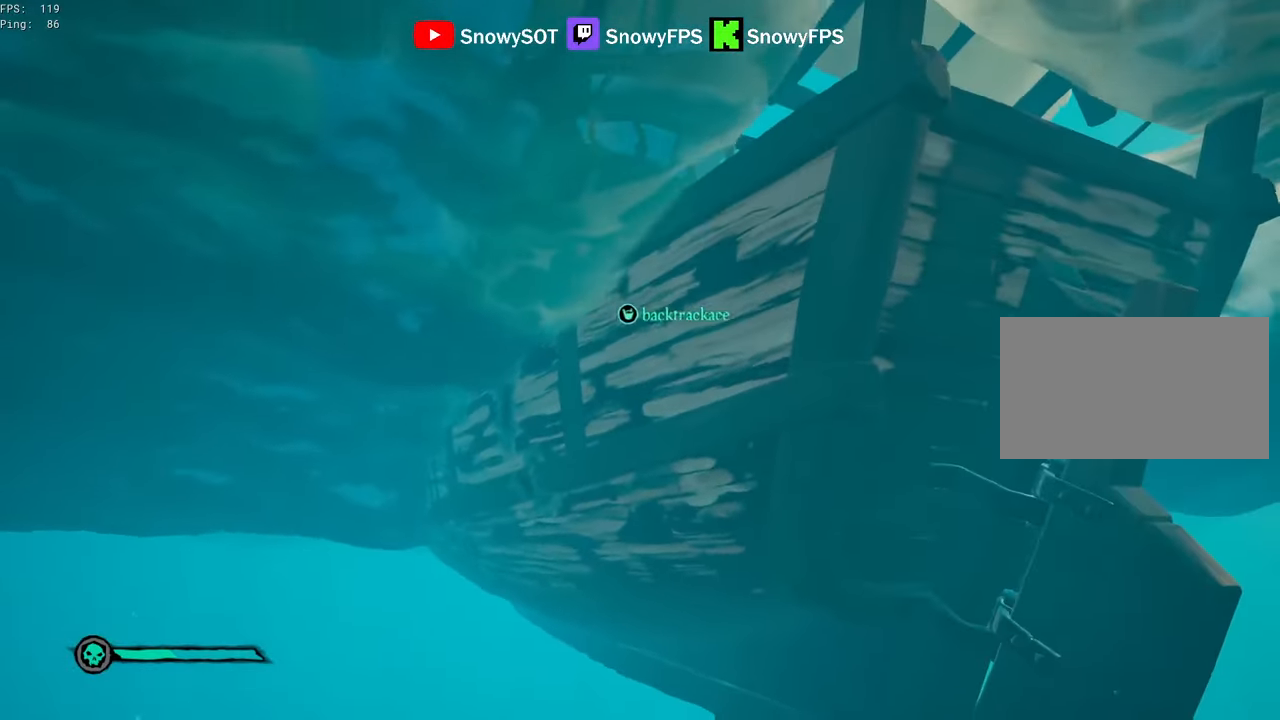
{"keys": ["shift", "w"], "mouse": [], "mouse_move": "left", "events": [[16, "mouse_left", "up"], [50, "mouse_left", "down"], [333, "mouse_left", "up"], [383, "shift", "down"]]}
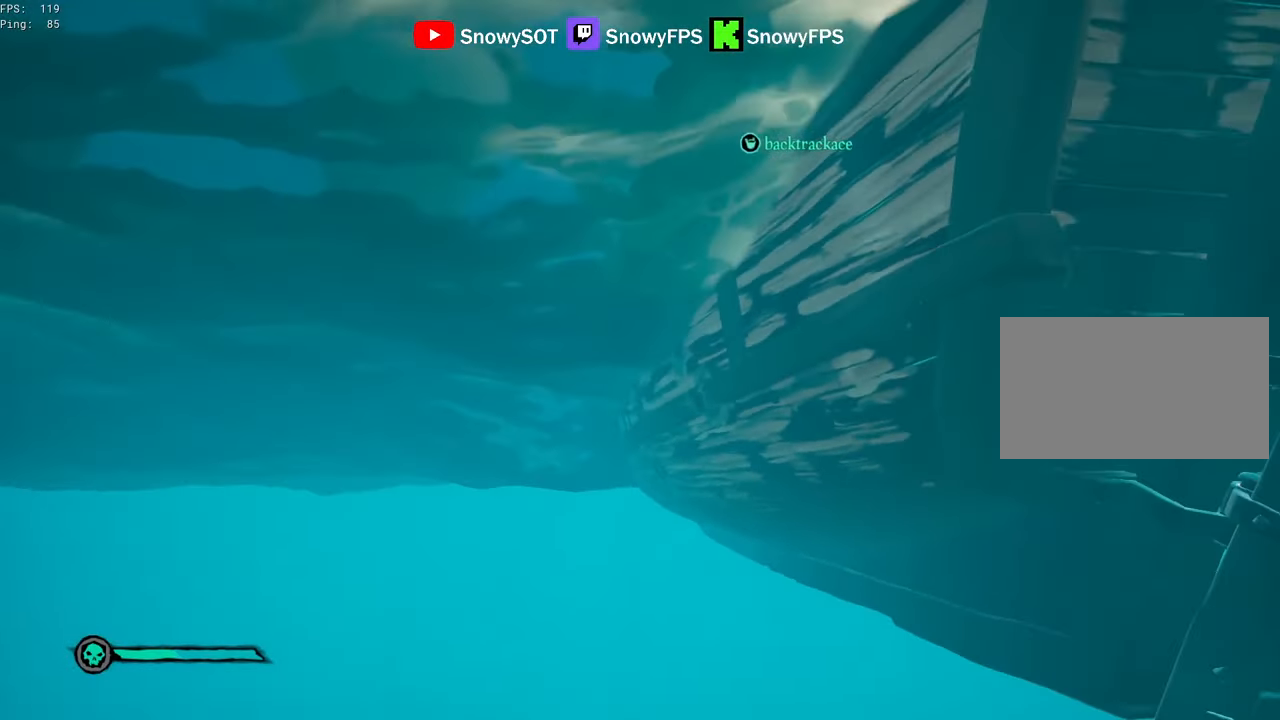
{"keys": ["shift", "w"], "mouse": [], "mouse_move": "still", "events": []}
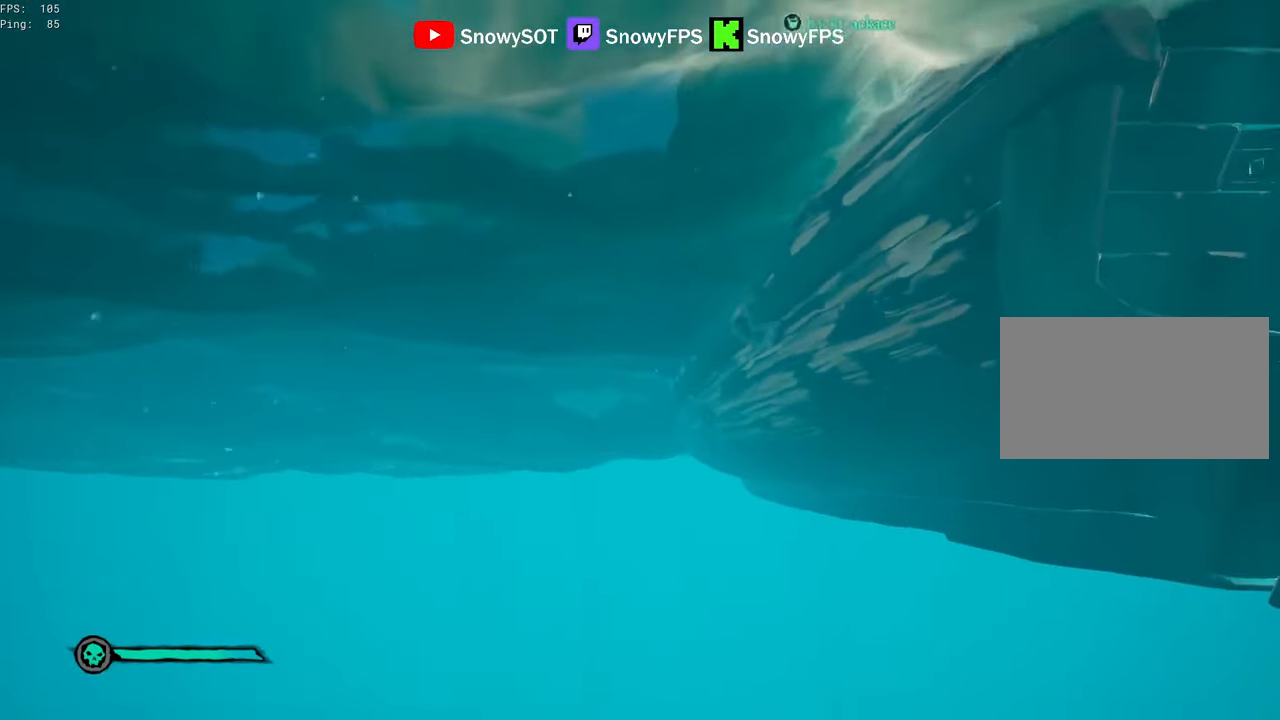
{"keys": ["w"], "mouse": [], "mouse_move": "still", "events": [[133, "shift", "up"]]}
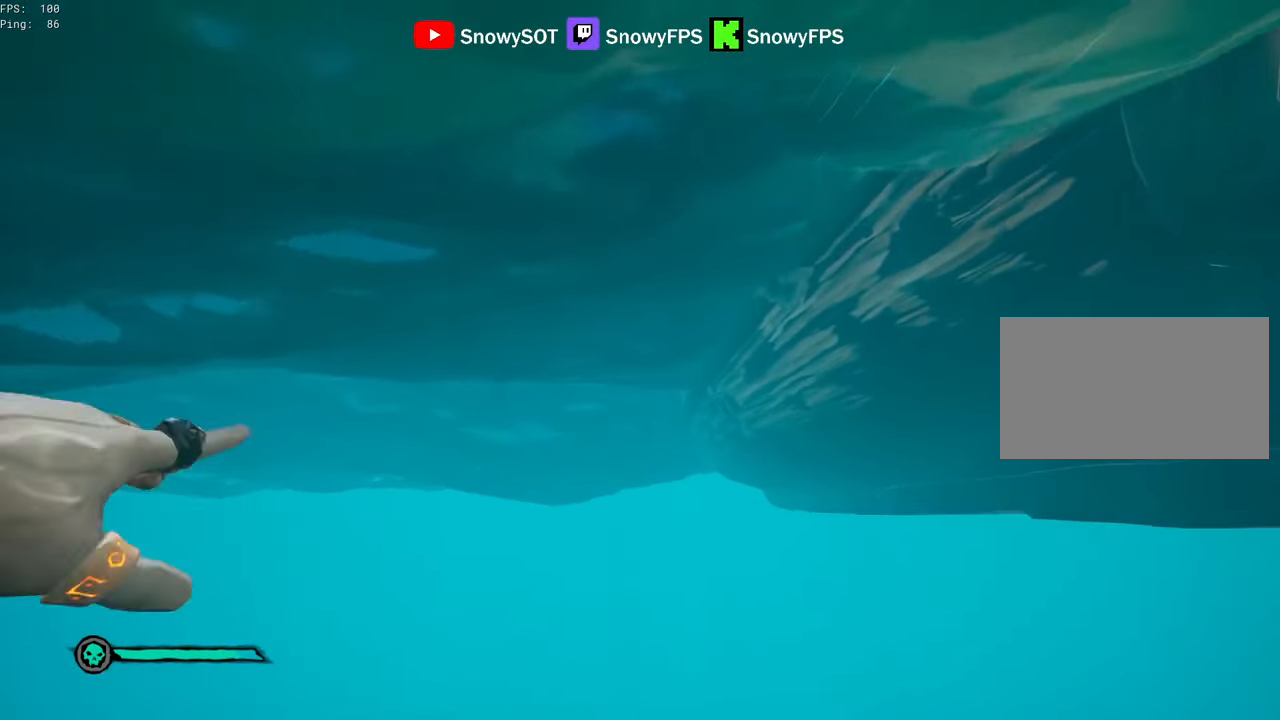
{"keys": ["space", "w"], "mouse": [], "mouse_move": "still", "events": [[100, "space", "down"]]}
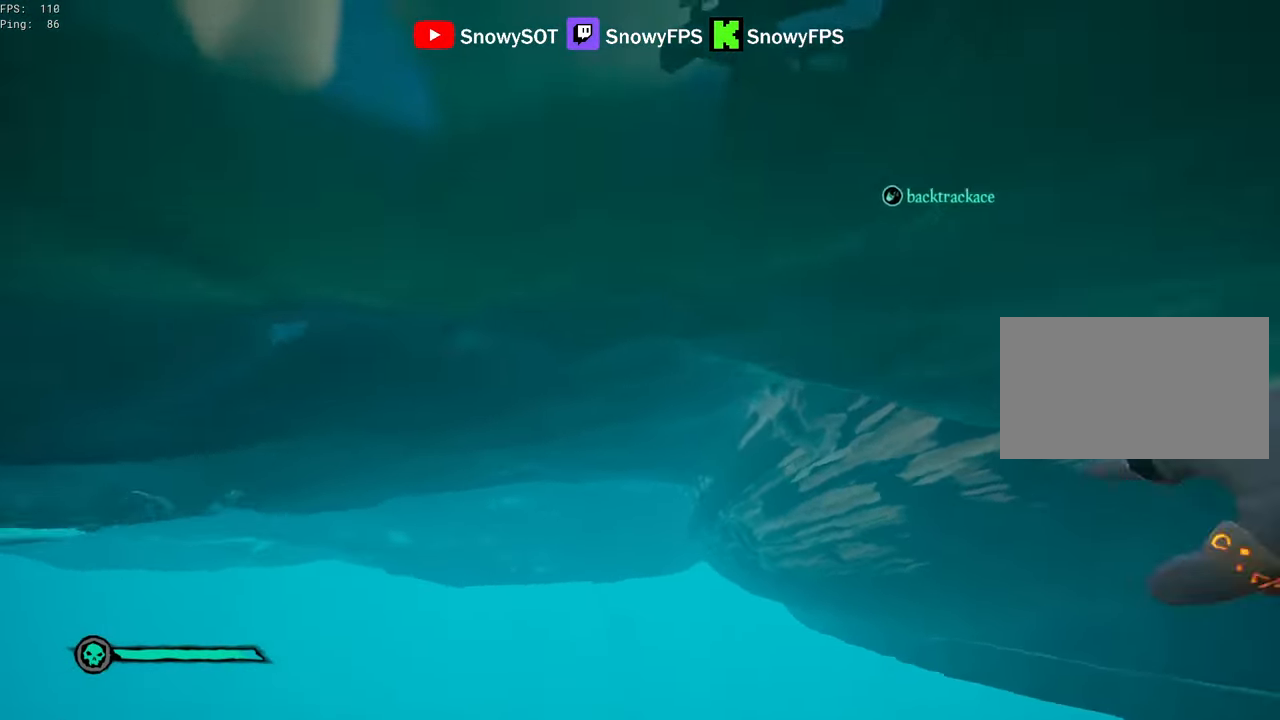
{"keys": ["w"], "mouse": [], "mouse_move": "still", "events": [[166, "mouse_wheel", "down"], [166, "space", "up"], [216, "mouse_wheel", "up"]]}
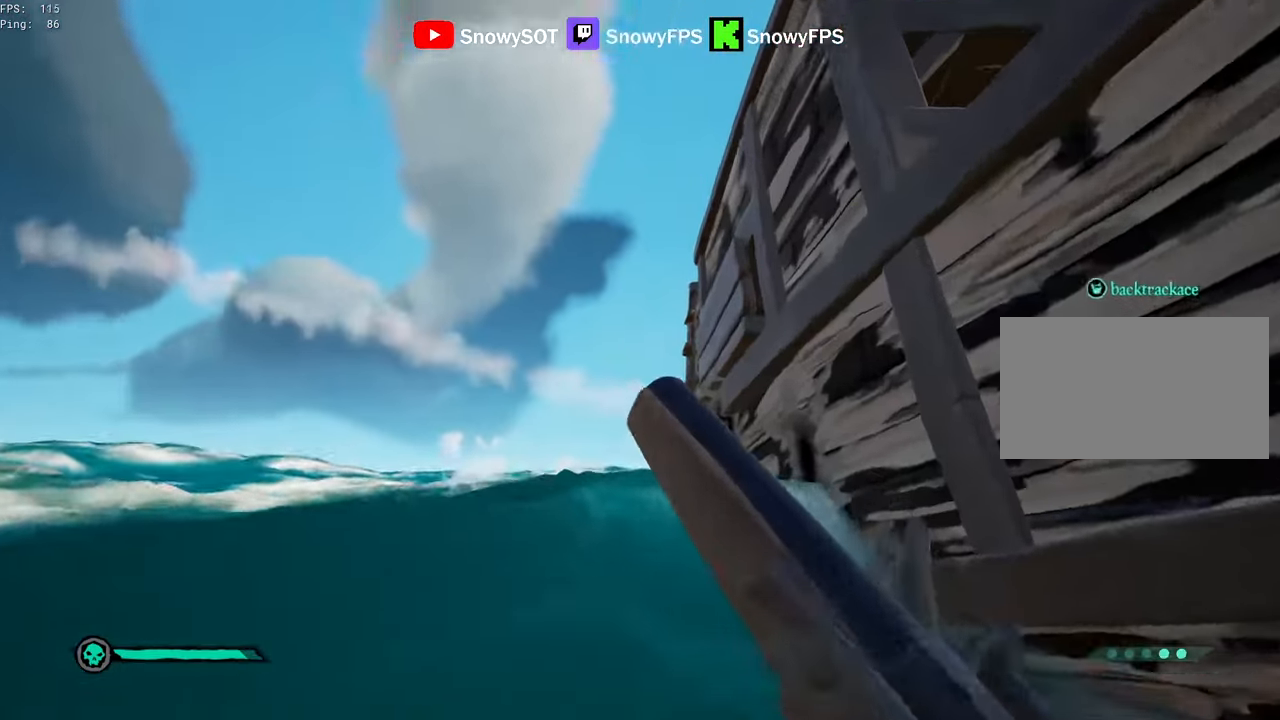
{"keys": ["d"], "mouse": [], "mouse_move": "left", "events": [[133, "d", "down"], [266, "w", "up"]]}
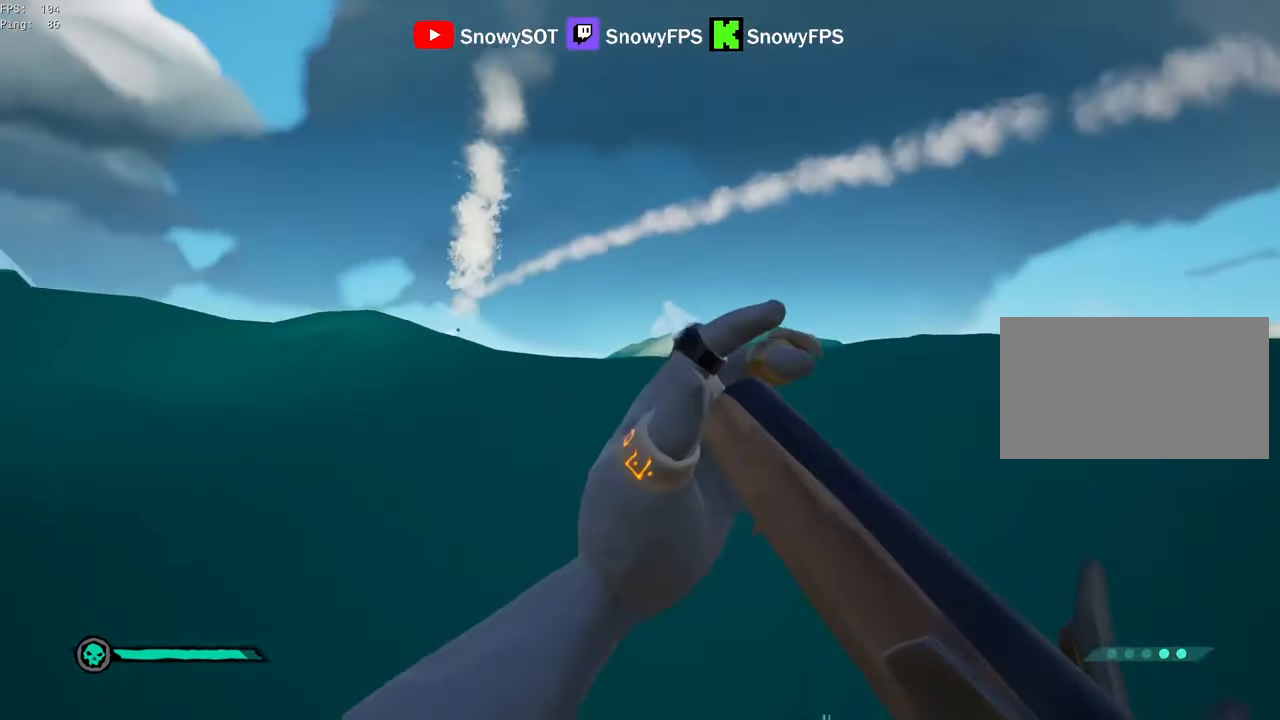
{"keys": ["d"], "mouse": [], "mouse_move": "still", "events": []}
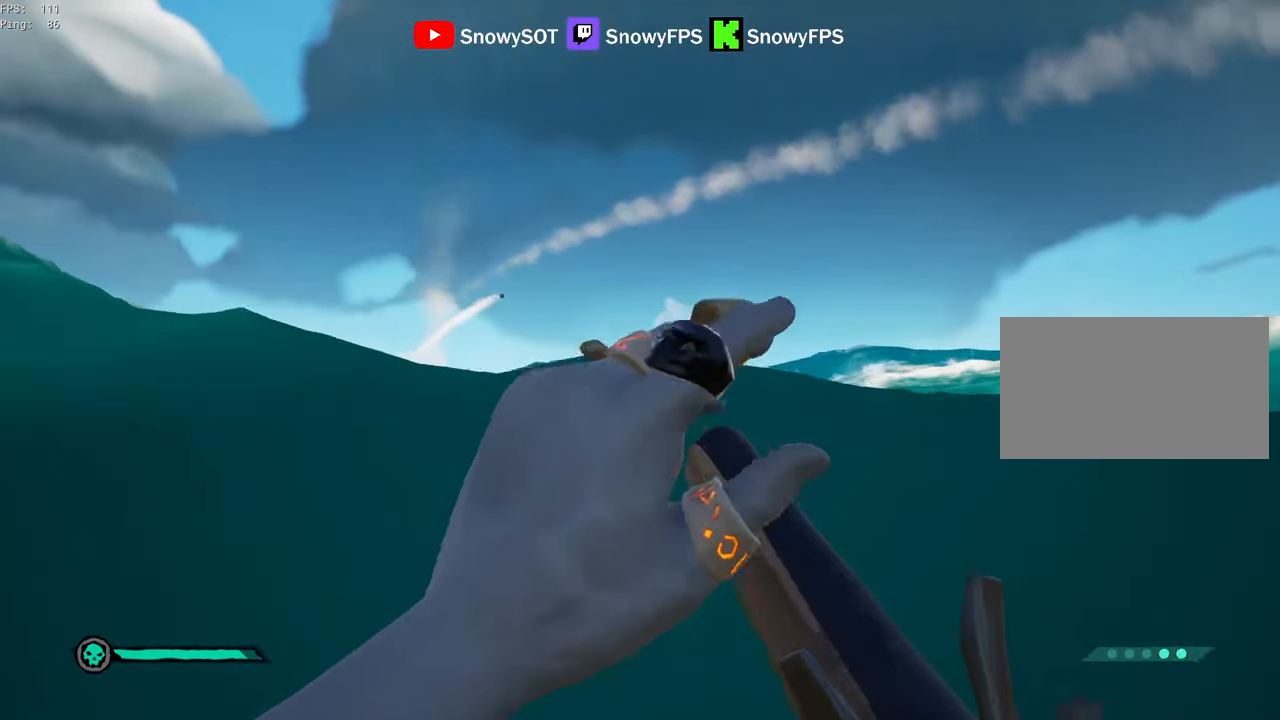
{"keys": ["w"], "mouse": [], "mouse_move": "still", "events": [[216, "w", "down"], [350, "d", "up"]]}
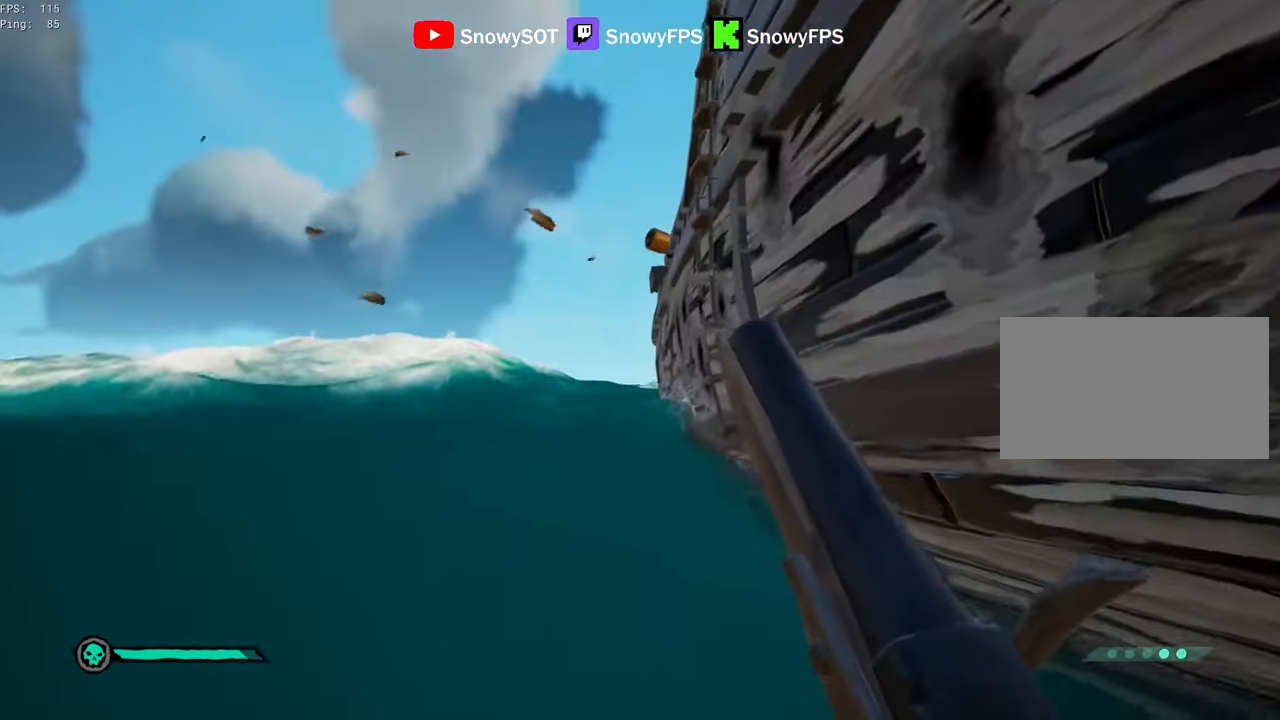
{"keys": ["shift", "w"], "mouse": [], "mouse_move": "still", "events": [[183, "shift", "down"]]}